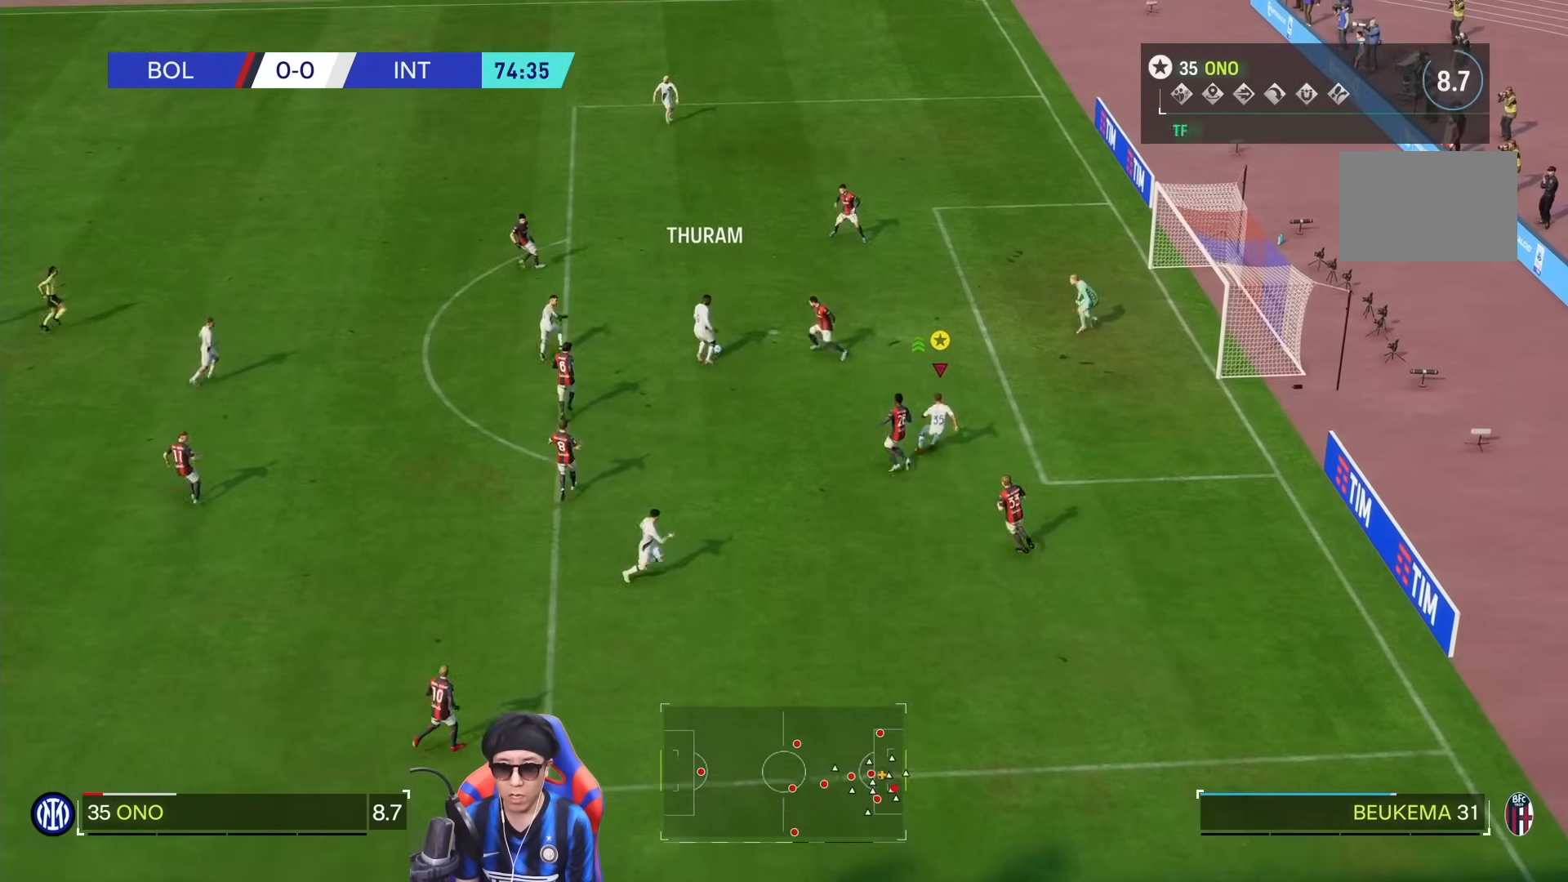
Gameplay with a controller (PlayStation layout); each line is a JSON object with the inputs held at the frame after it. "events" lists button and stick changes between this image and that frame as [ms after this image, input, new state], when the widget could be followed in between. Not read: L3 R3.
{"buttons": [], "left_stick": "up-left", "right_stick": "center", "events": []}
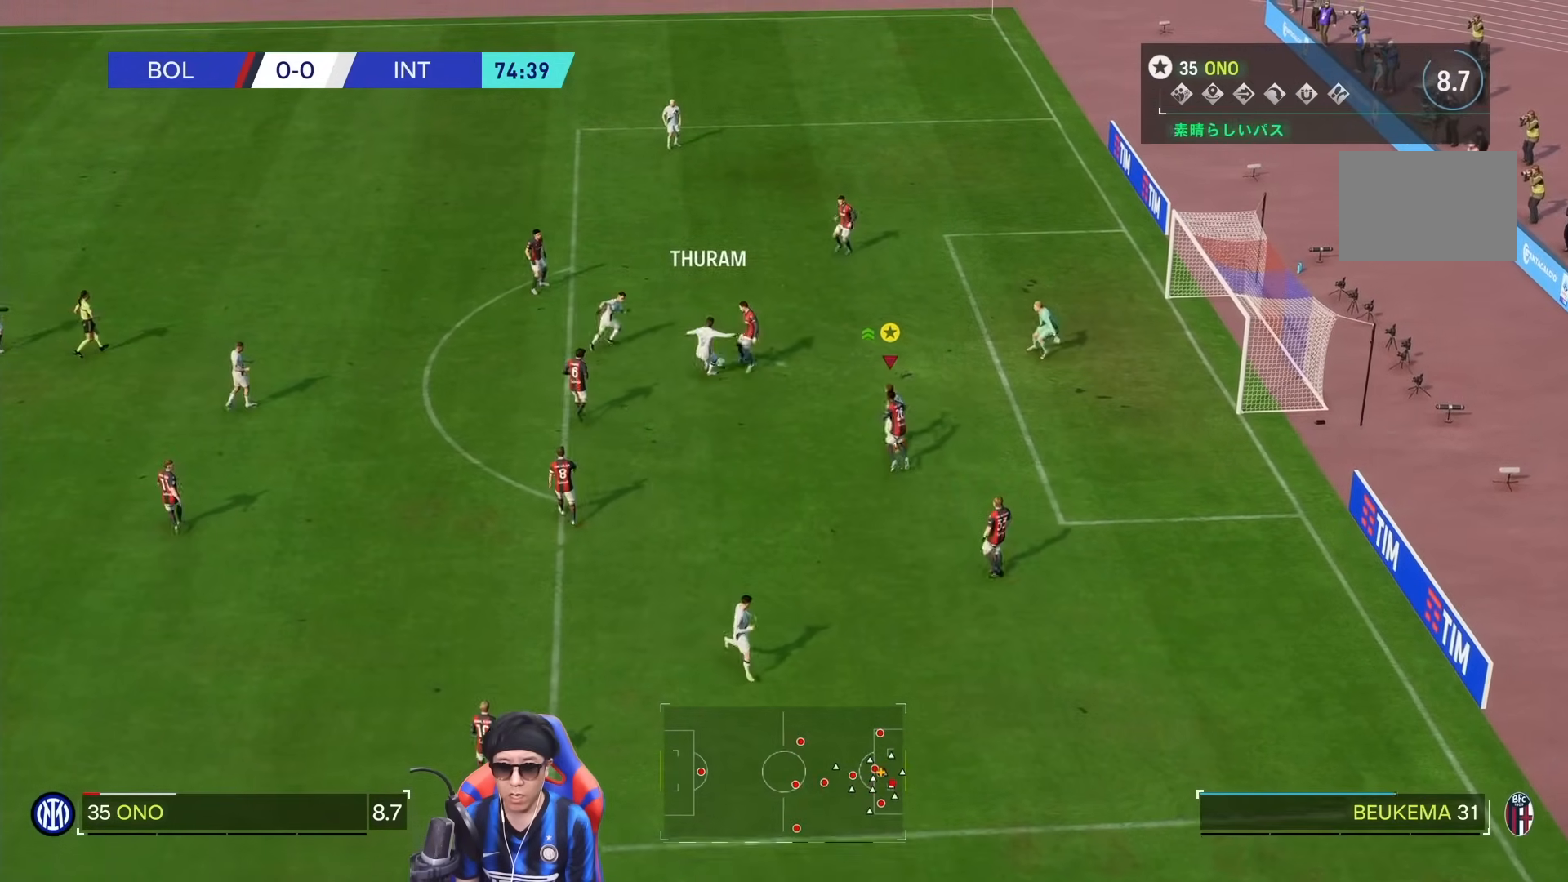
{"buttons": [], "left_stick": "down-left", "right_stick": "center", "events": [[217, "left_stick", "left"], [450, "left_stick", "down-left"]]}
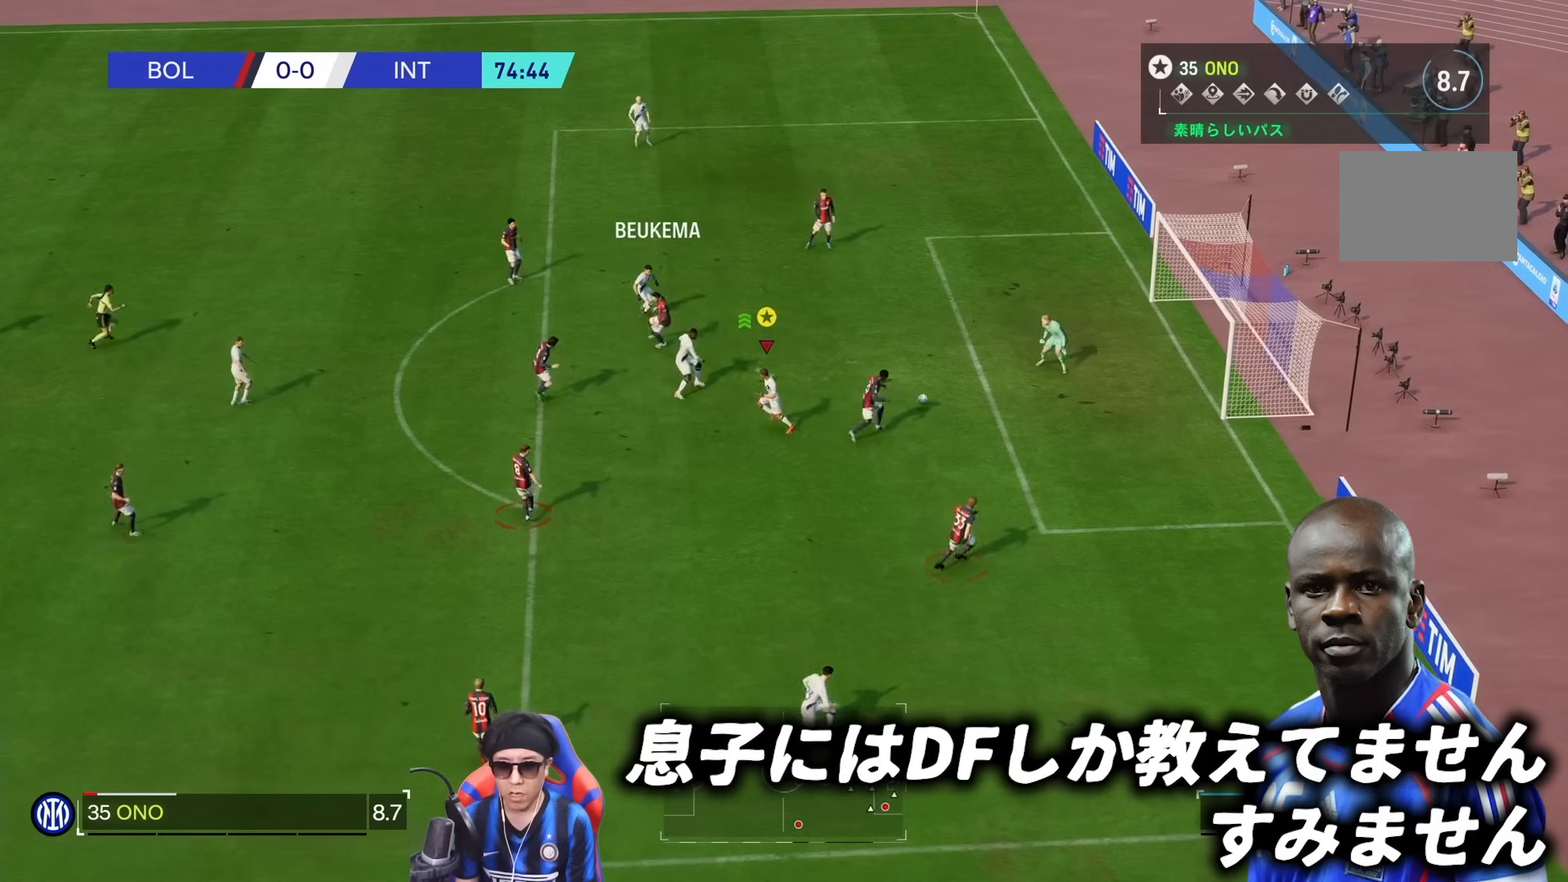
{"buttons": [], "left_stick": "down", "right_stick": "center", "events": [[383, "left_stick", "down"]]}
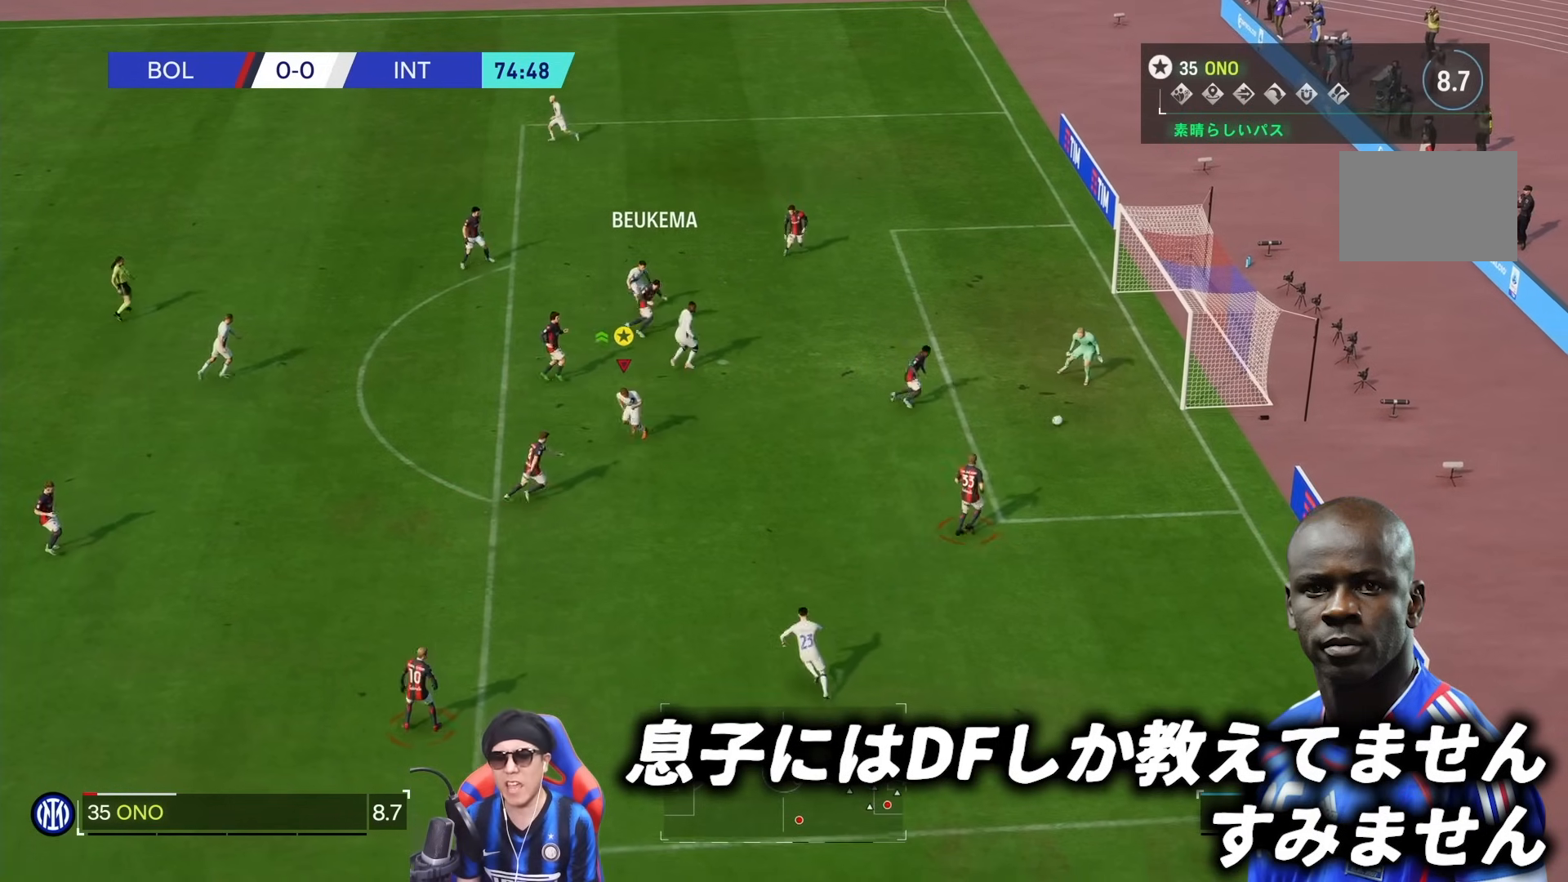
{"buttons": [], "left_stick": "center", "right_stick": "center", "events": [[467, "left_stick", "center"]]}
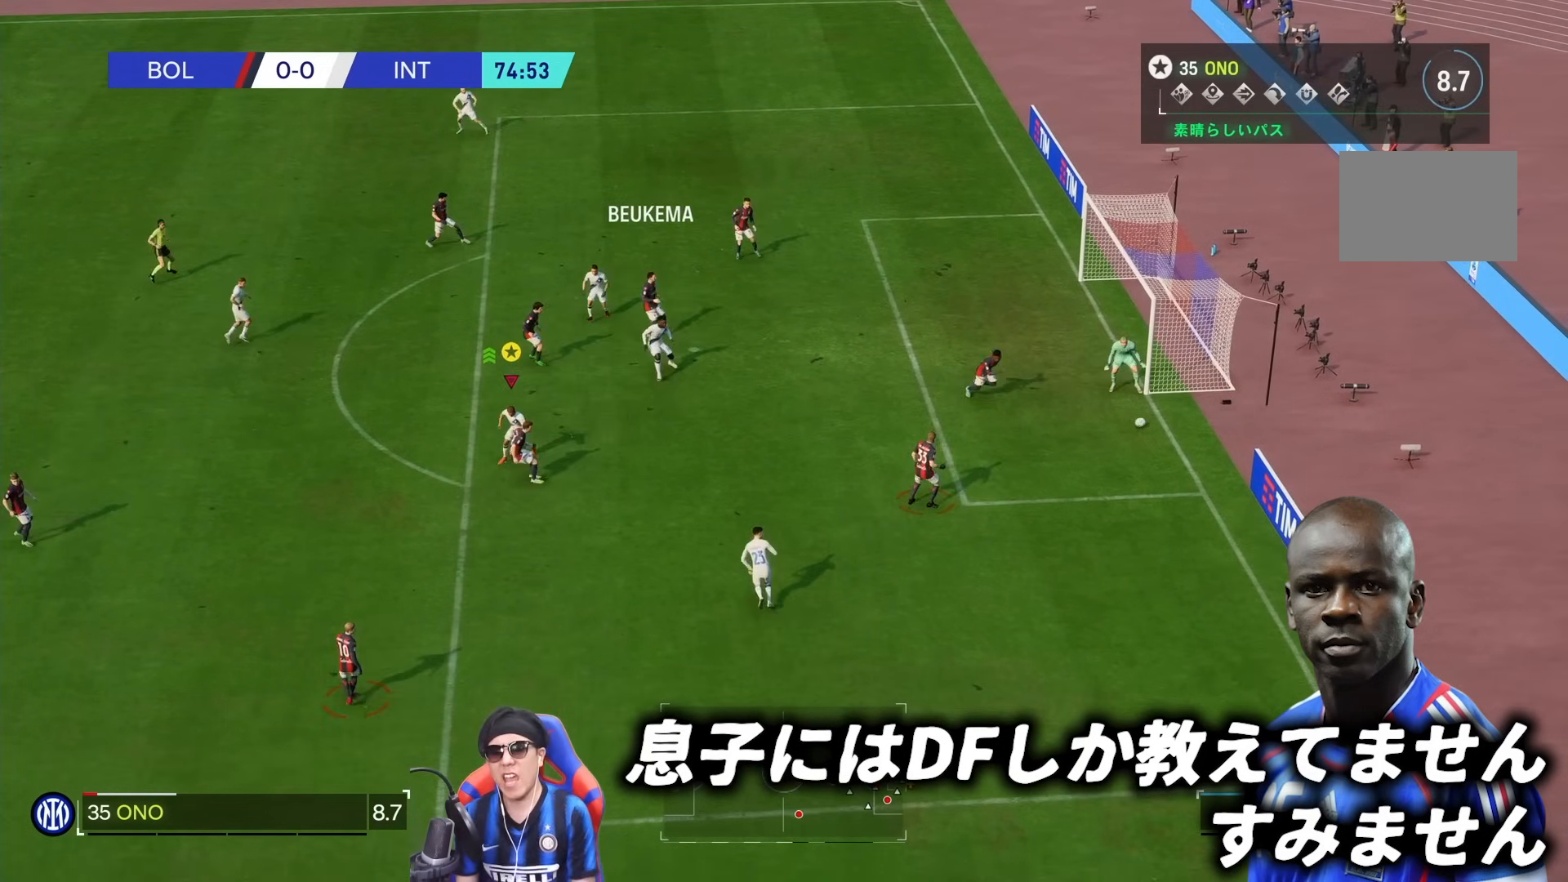
{"buttons": [], "left_stick": "center", "right_stick": "center", "events": []}